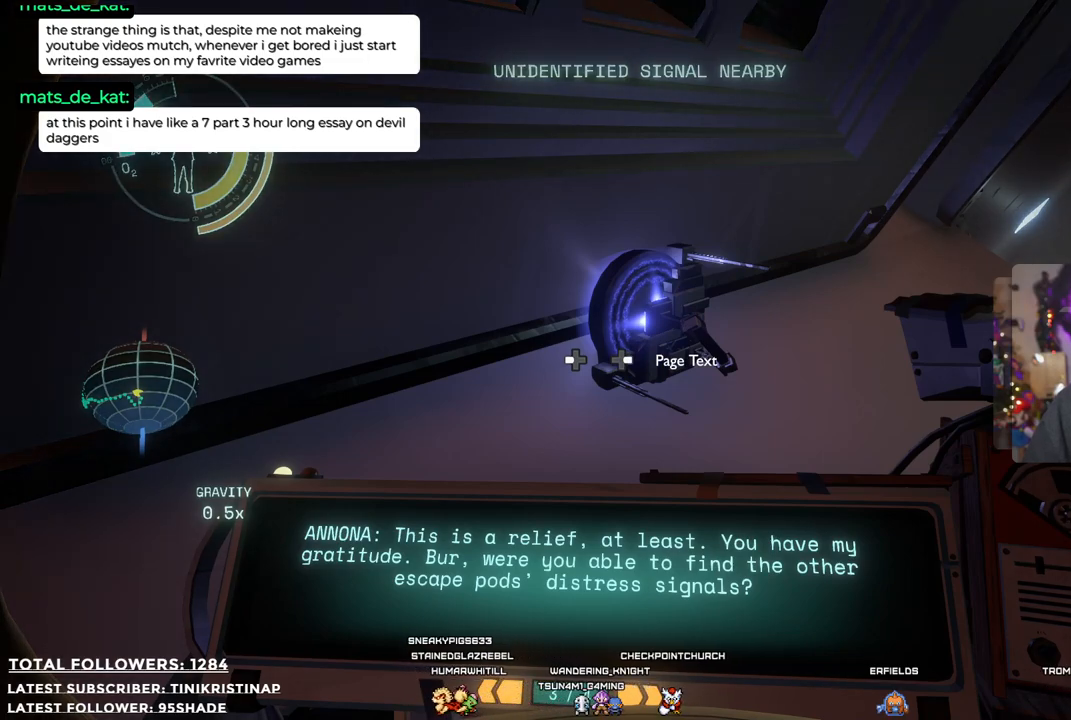
Gameplay with a controller (Xbox layout); each line is a JSON object with the inputs held at the frame after it. "events" lists button and stick changes between this image and that frame as [ms after this image, input, new state], when the widget could be followed in between. Not read: Z.
{"buttons": ["R1"], "left_stick": "center", "right_stick": "center", "events": []}
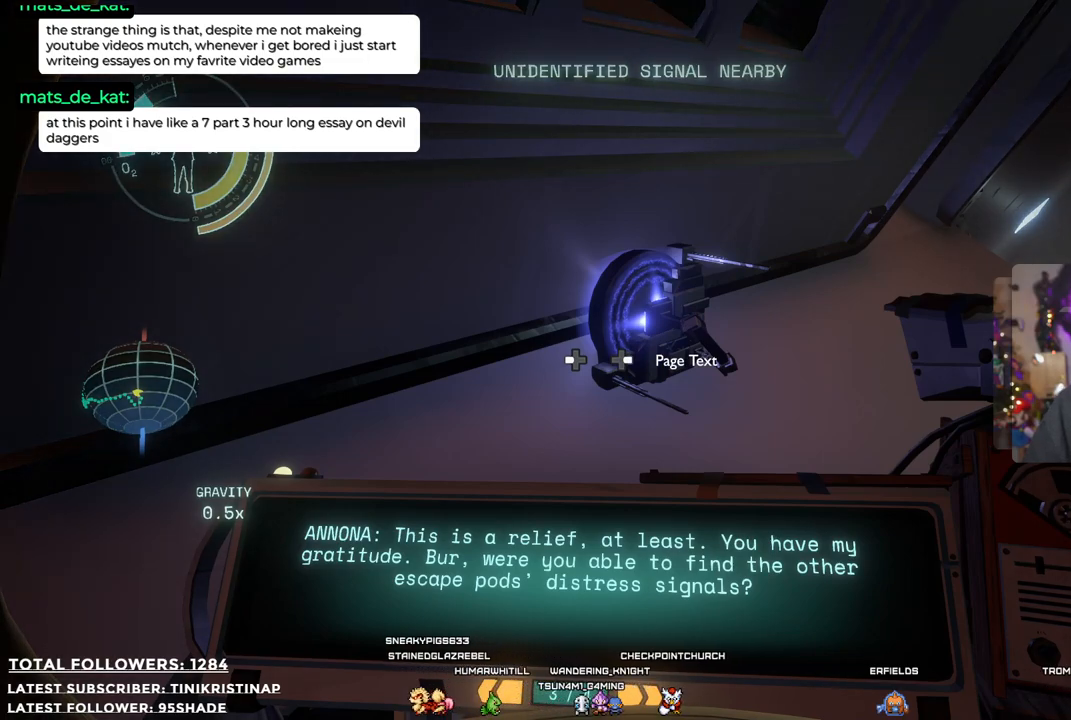
{"buttons": ["R1"], "left_stick": "center", "right_stick": "center", "events": []}
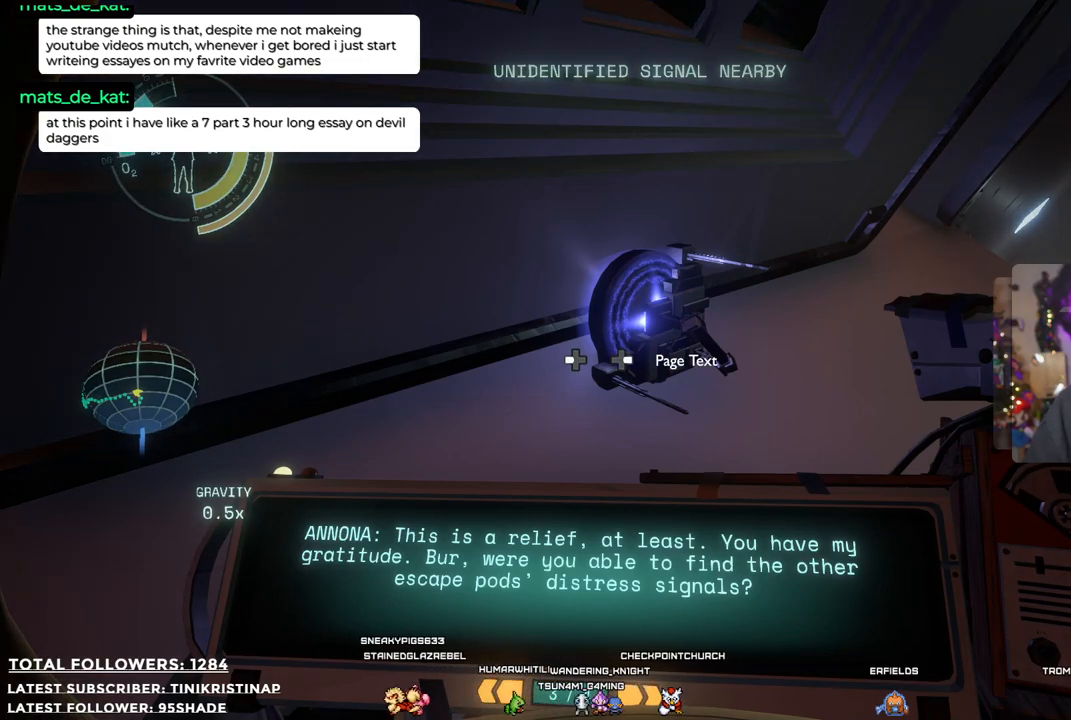
{"buttons": ["R1"], "left_stick": "center", "right_stick": "center", "events": []}
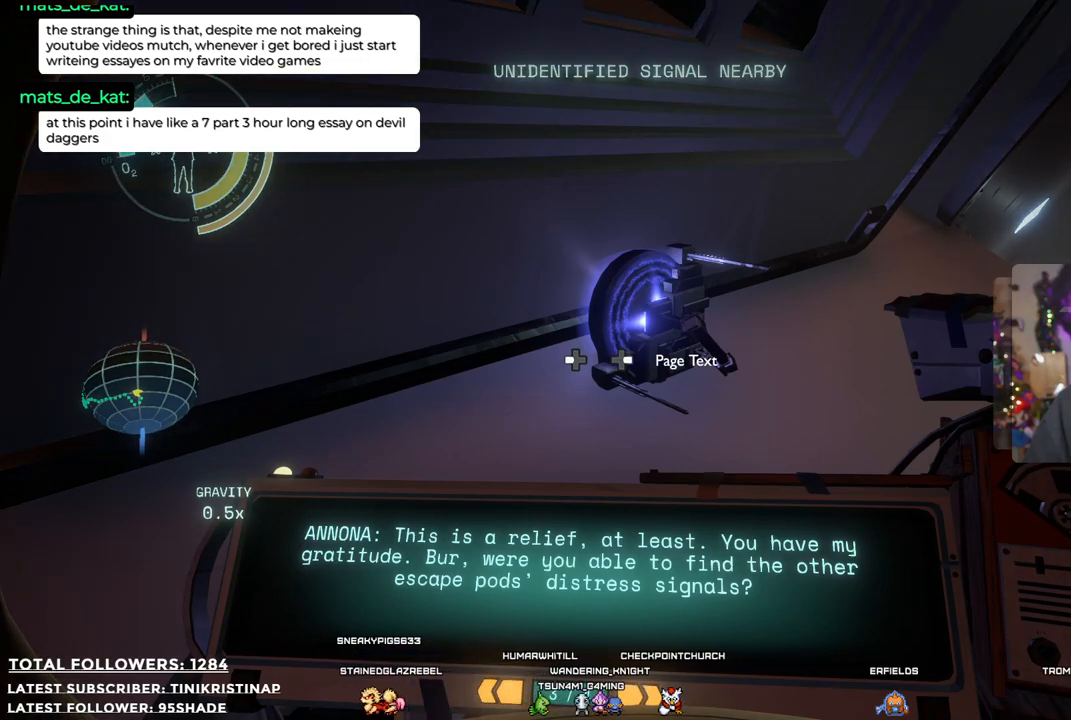
{"buttons": ["R1"], "left_stick": "center", "right_stick": "center", "events": []}
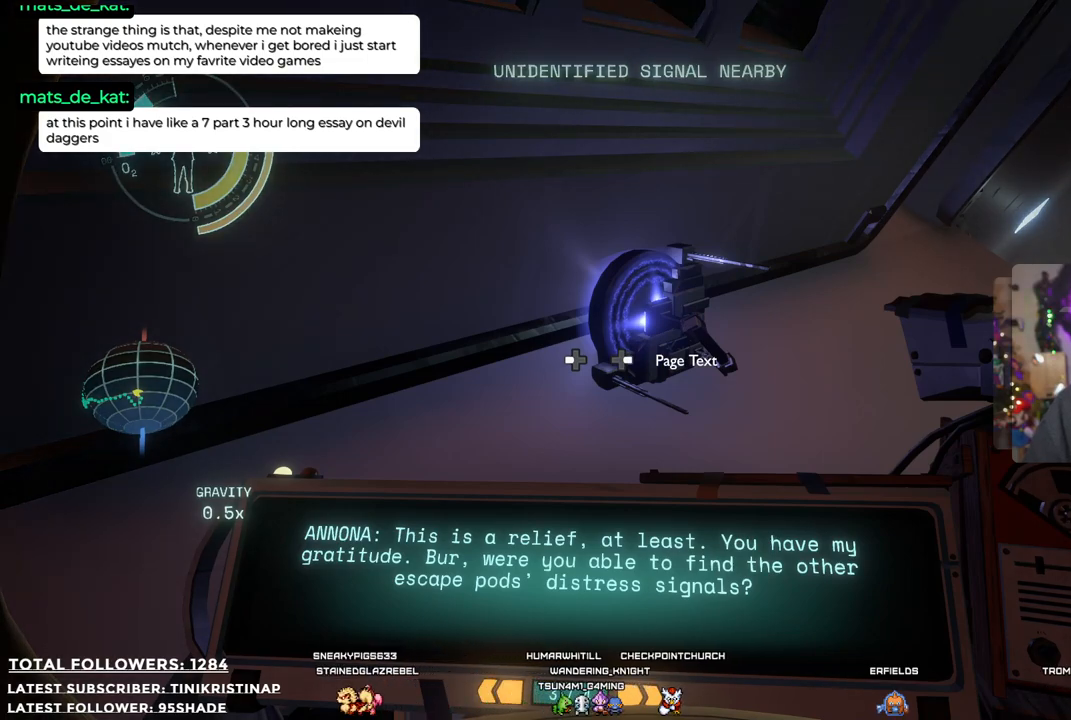
{"buttons": ["R1"], "left_stick": "center", "right_stick": "center", "events": []}
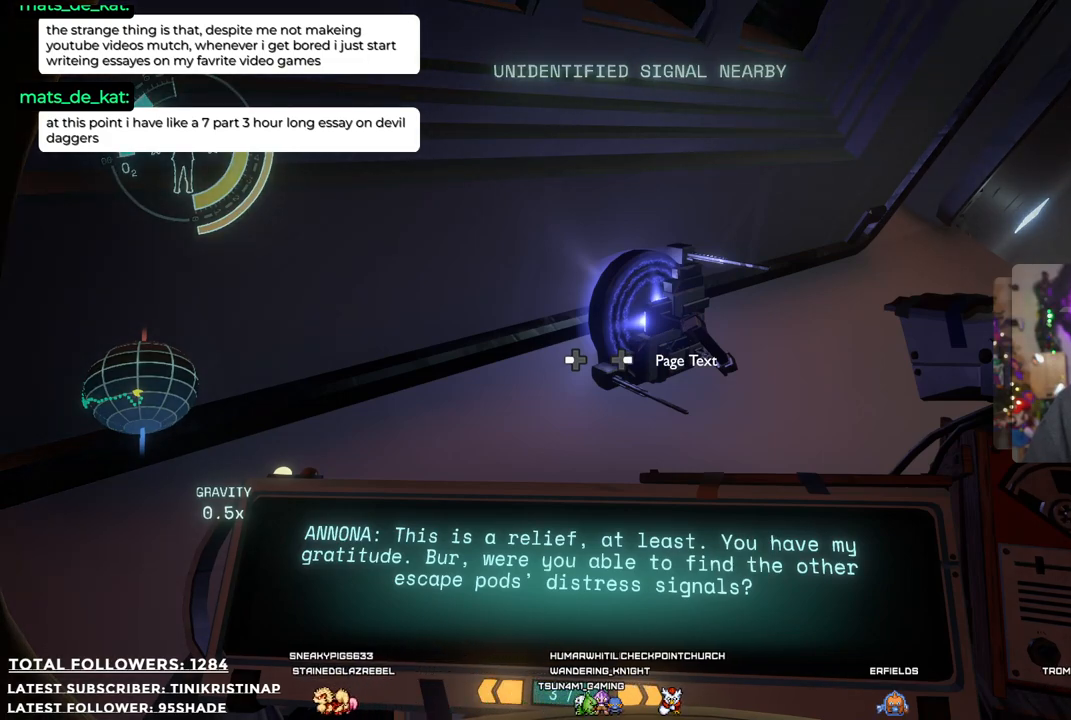
{"buttons": ["R1"], "left_stick": "center", "right_stick": "center", "events": []}
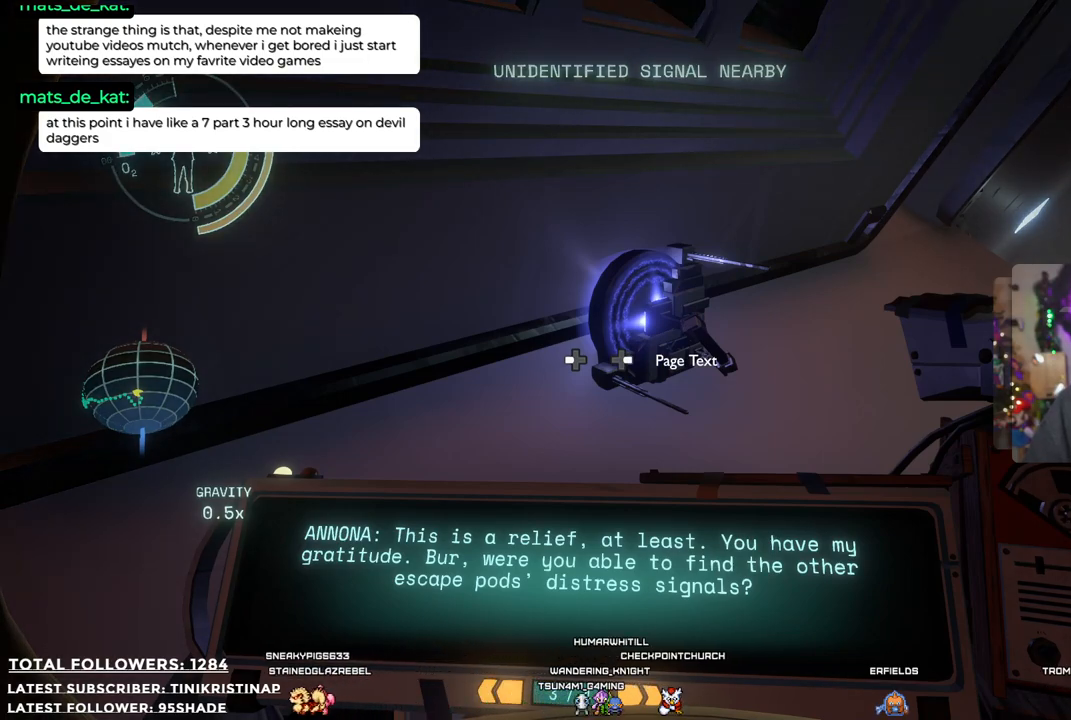
{"buttons": ["R1"], "left_stick": "center", "right_stick": "center", "events": []}
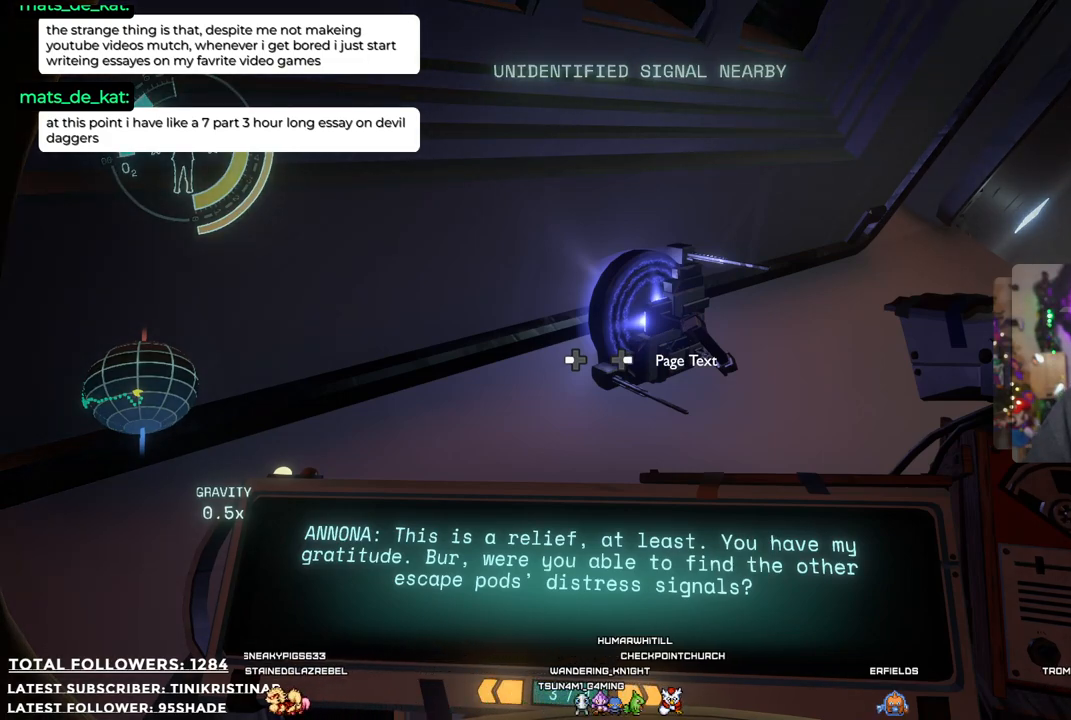
{"buttons": ["R1"], "left_stick": "center", "right_stick": "center", "events": []}
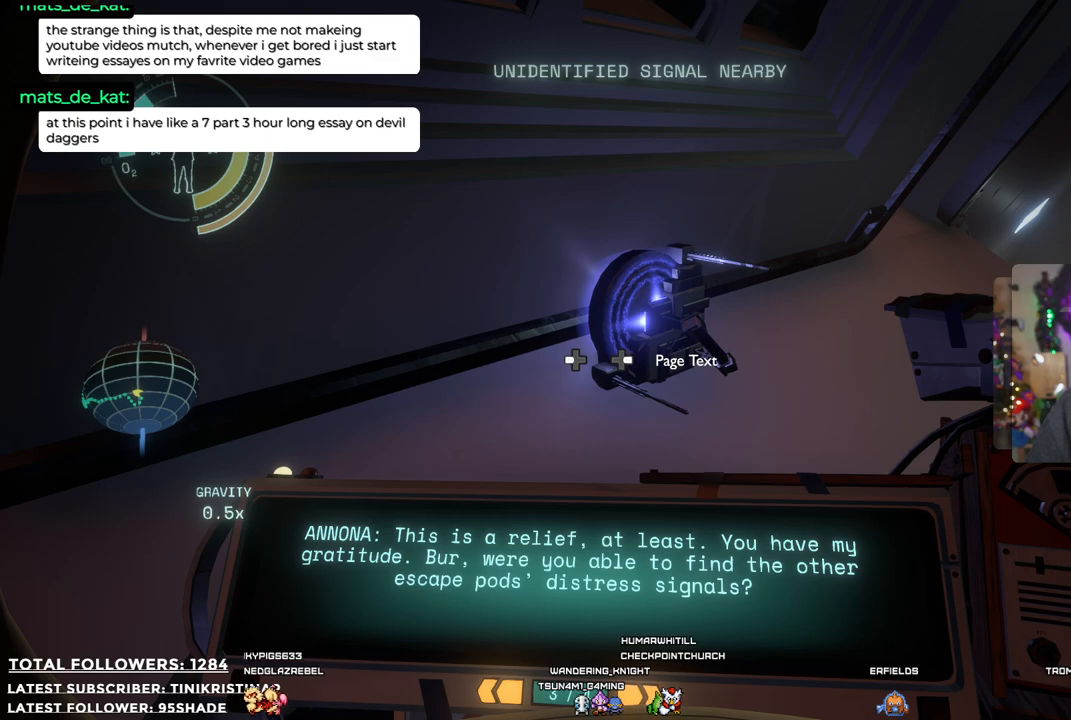
{"buttons": ["R1"], "left_stick": "center", "right_stick": "center", "events": [[133, "DPAD_RIGHT", "down"], [233, "DPAD_RIGHT", "up"]]}
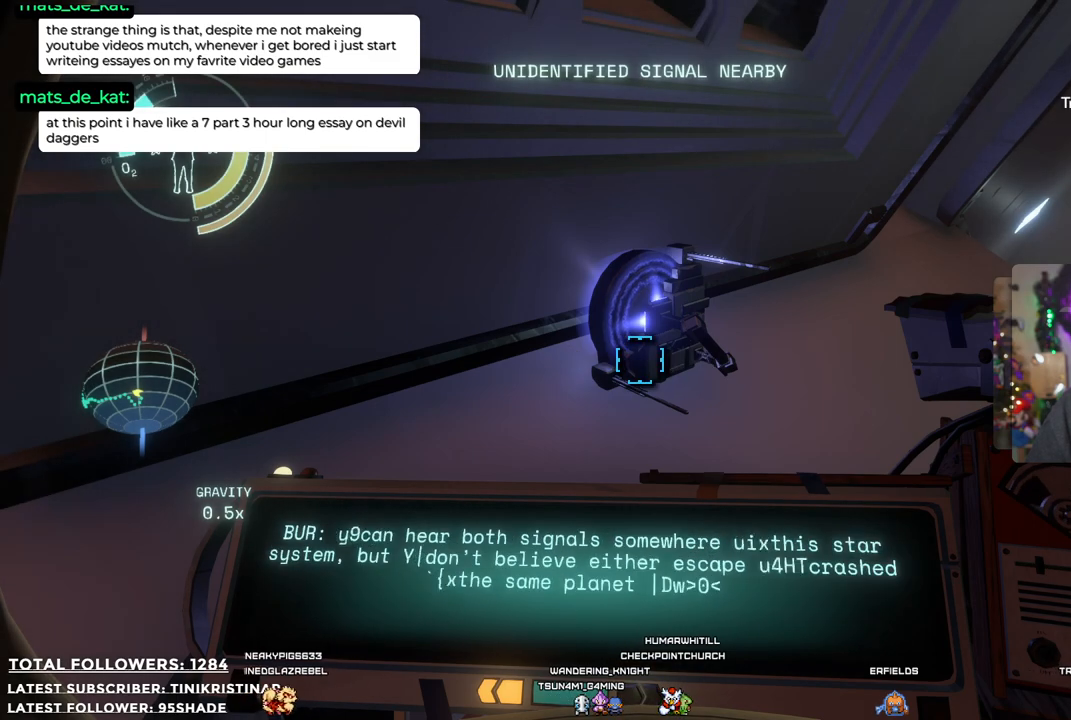
{"buttons": ["R1"], "left_stick": "center", "right_stick": "center", "events": []}
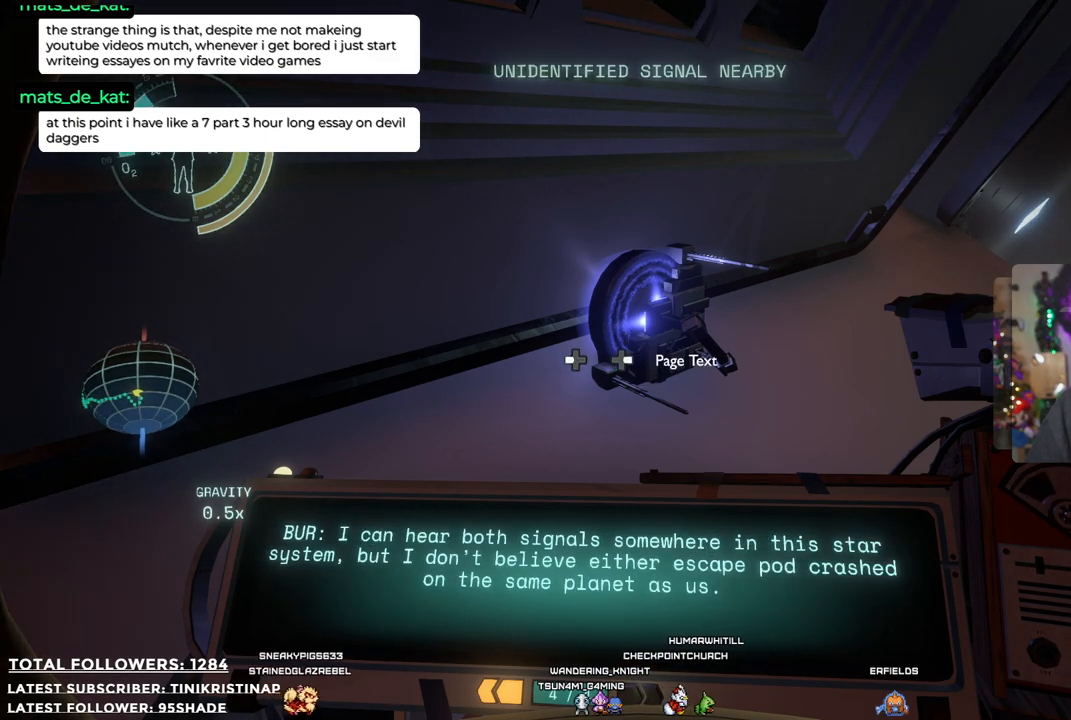
{"buttons": ["R1"], "left_stick": "center", "right_stick": "center", "events": []}
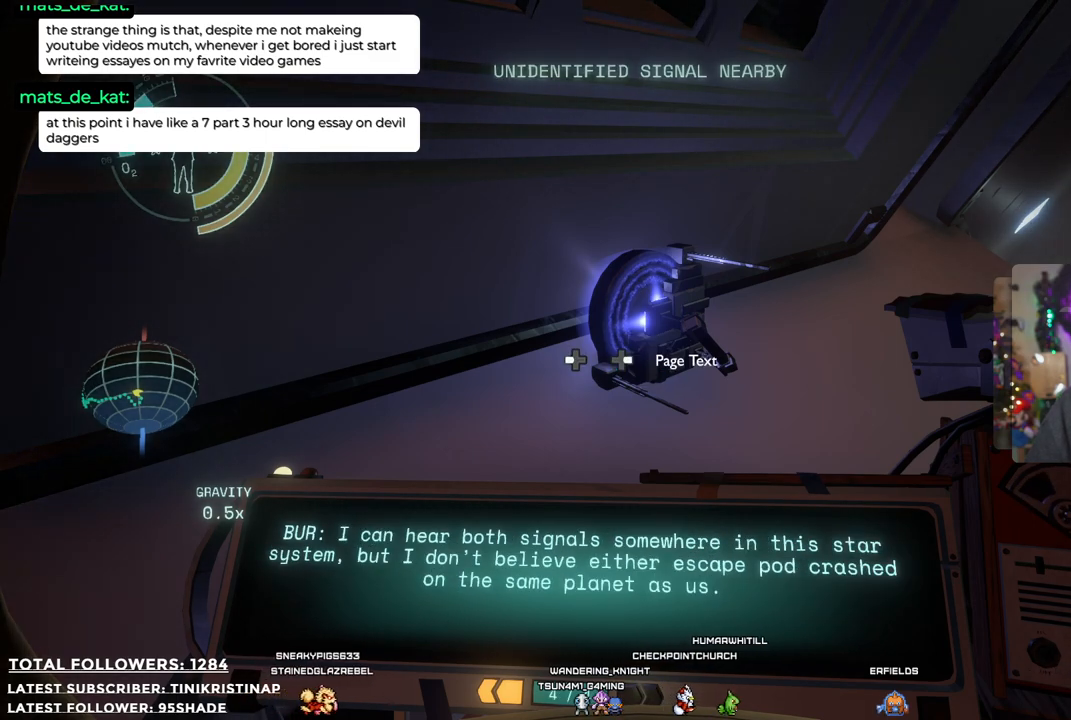
{"buttons": ["R1"], "left_stick": "center", "right_stick": "center", "events": []}
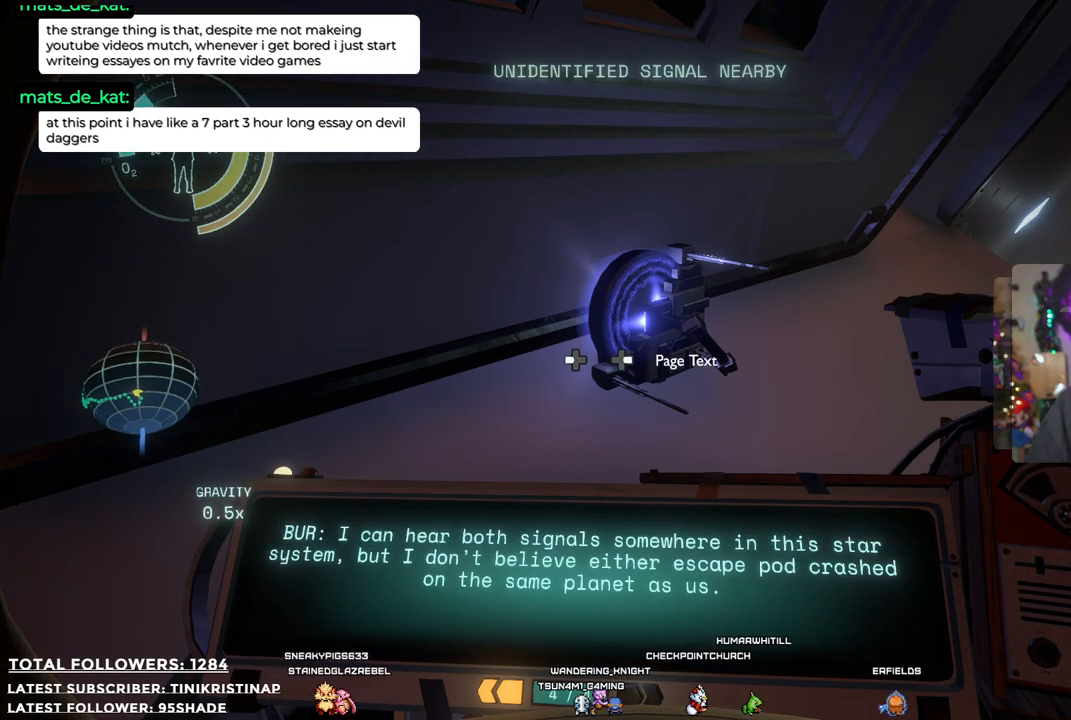
{"buttons": ["R1"], "left_stick": "center", "right_stick": "center", "events": []}
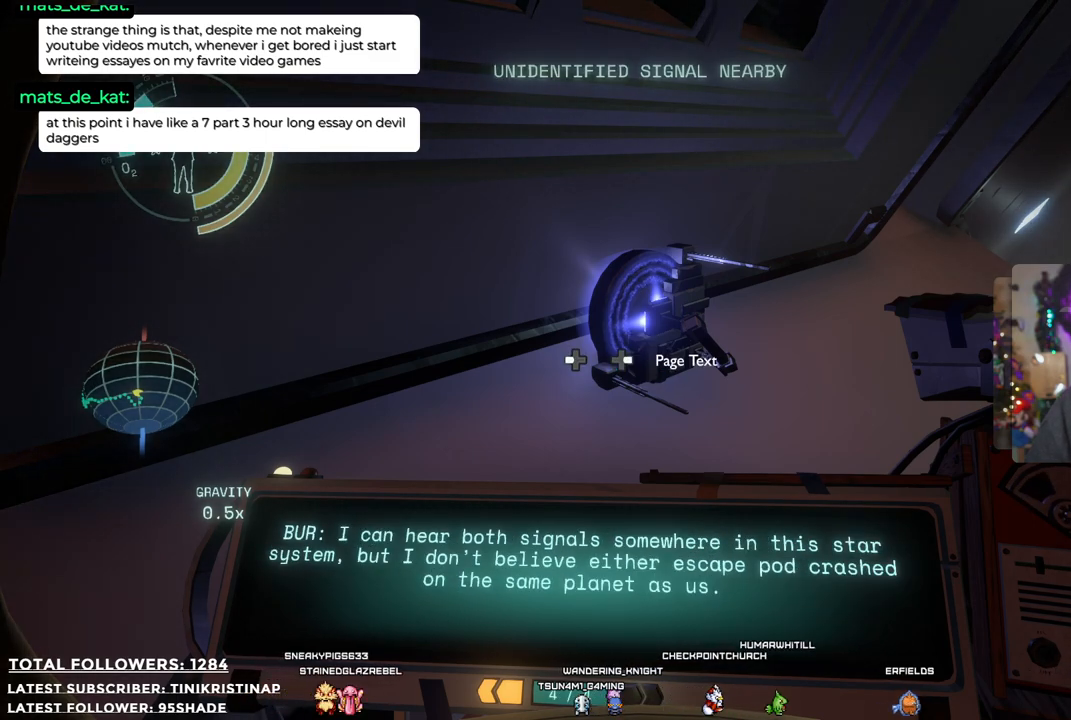
{"buttons": ["R1"], "left_stick": "center", "right_stick": "center", "events": []}
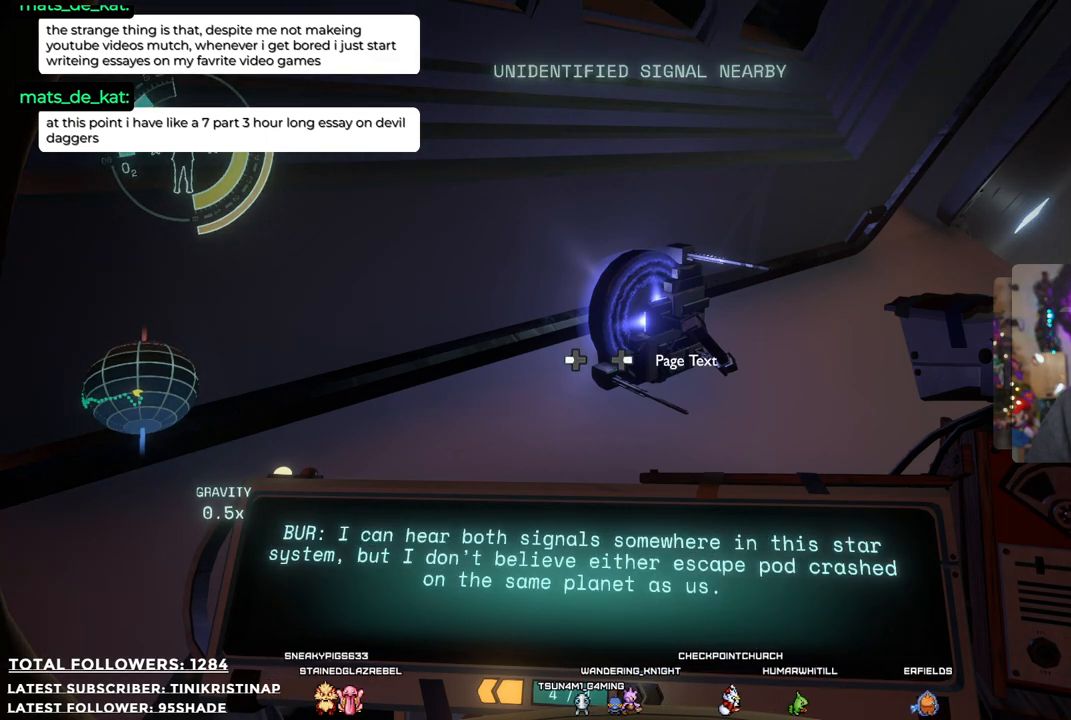
{"buttons": ["R1"], "left_stick": "center", "right_stick": "center", "events": []}
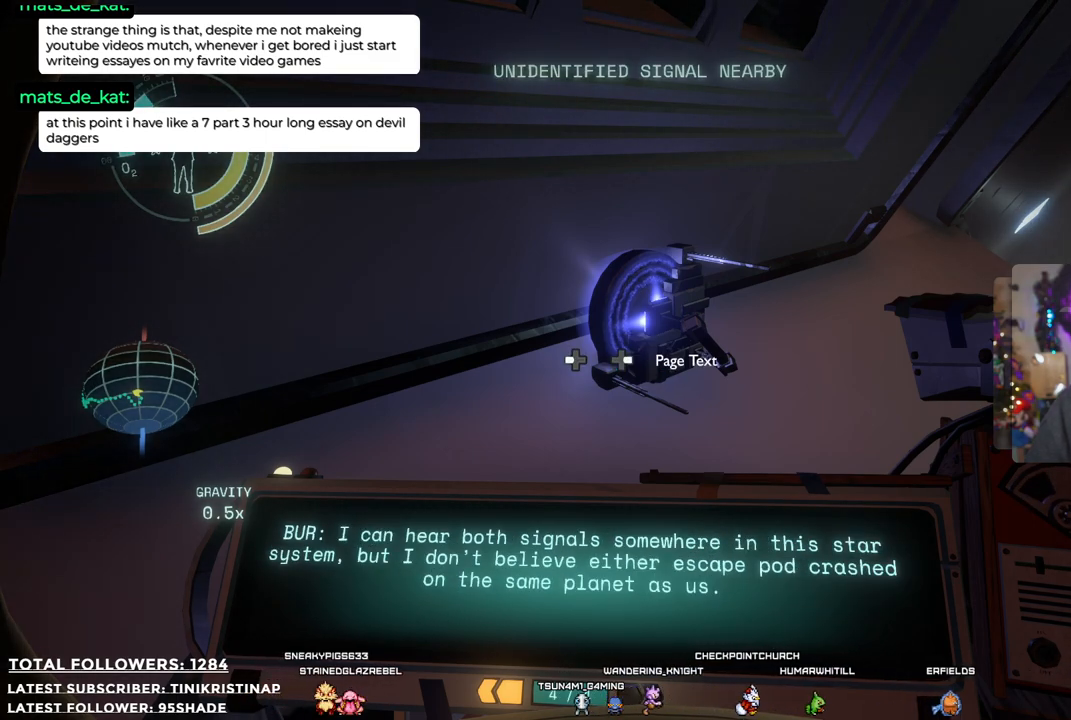
{"buttons": ["R1"], "left_stick": "center", "right_stick": "center", "events": []}
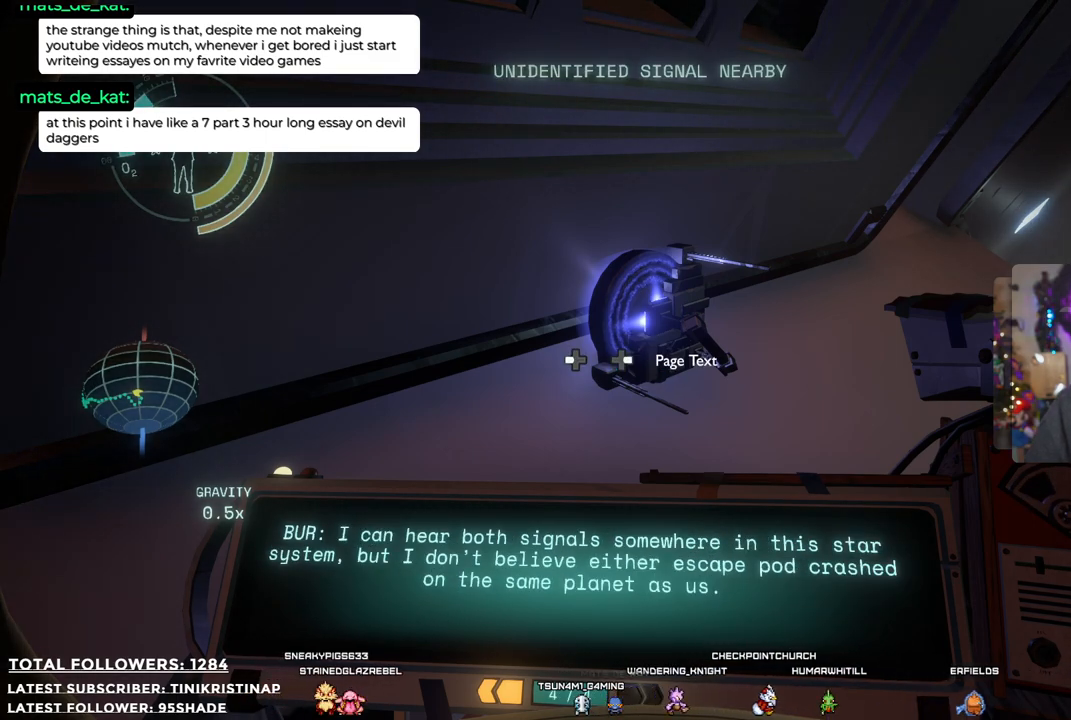
{"buttons": [], "left_stick": "center", "right_stick": "center", "events": [[500, "R1", "up"]]}
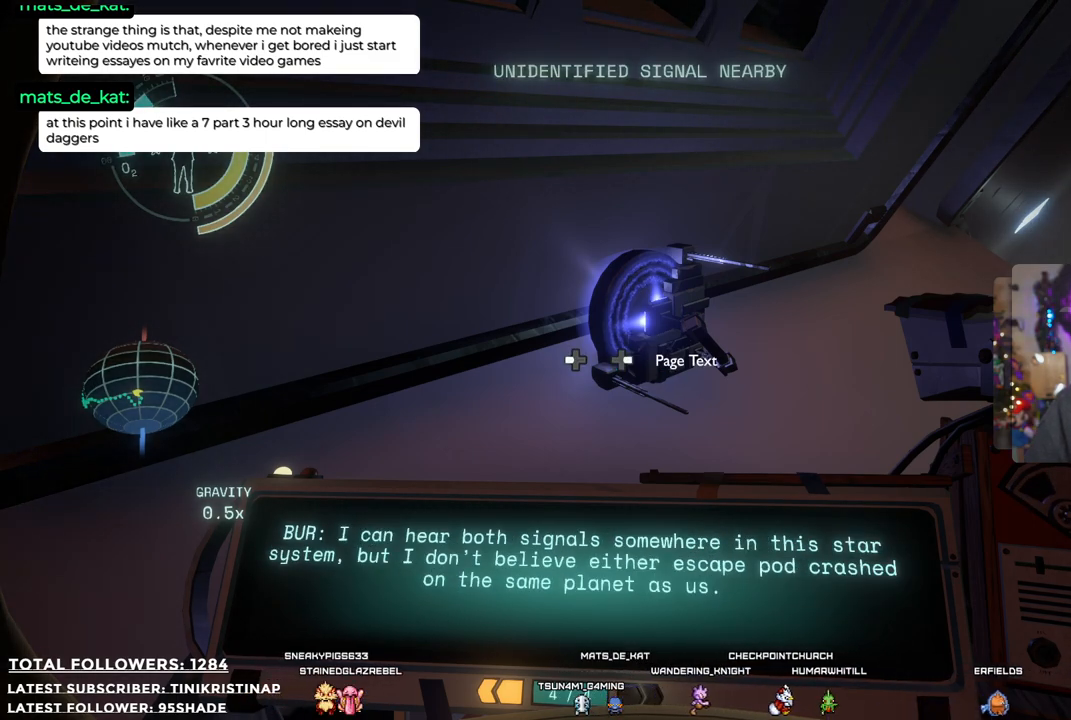
{"buttons": [], "left_stick": "down", "right_stick": "right", "events": [[283, "left_stick", "down"], [433, "right_stick", "right"]]}
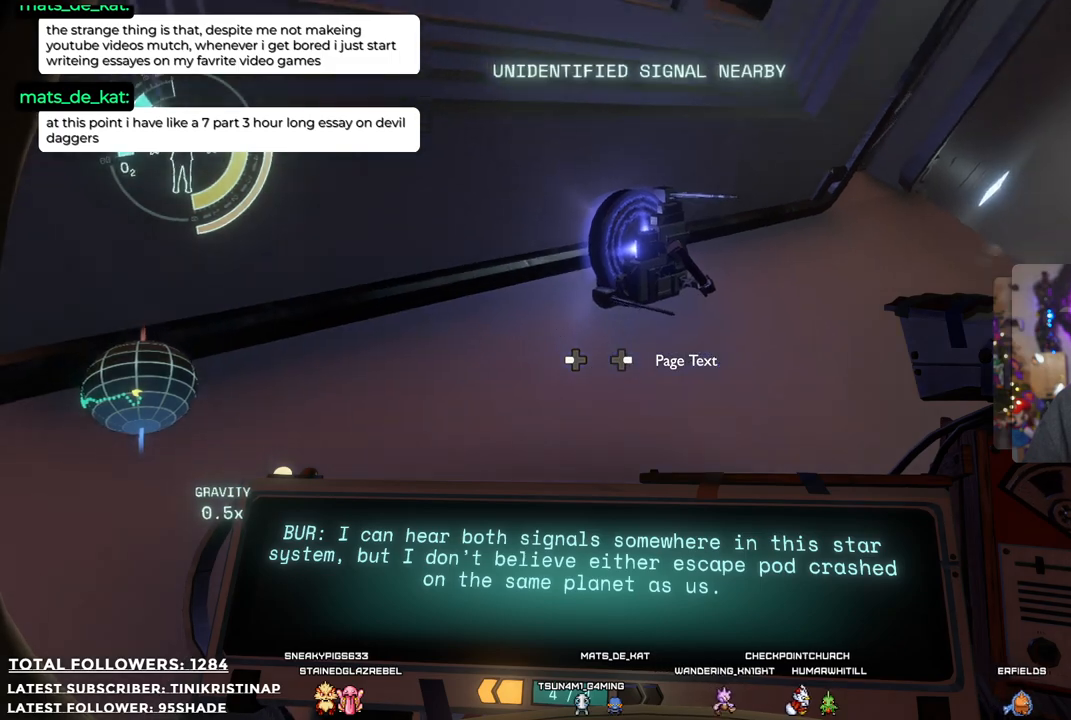
{"buttons": [], "left_stick": "up", "right_stick": "center", "events": [[150, "left_stick", "center"], [283, "left_stick", "up"], [367, "right_stick", "center"]]}
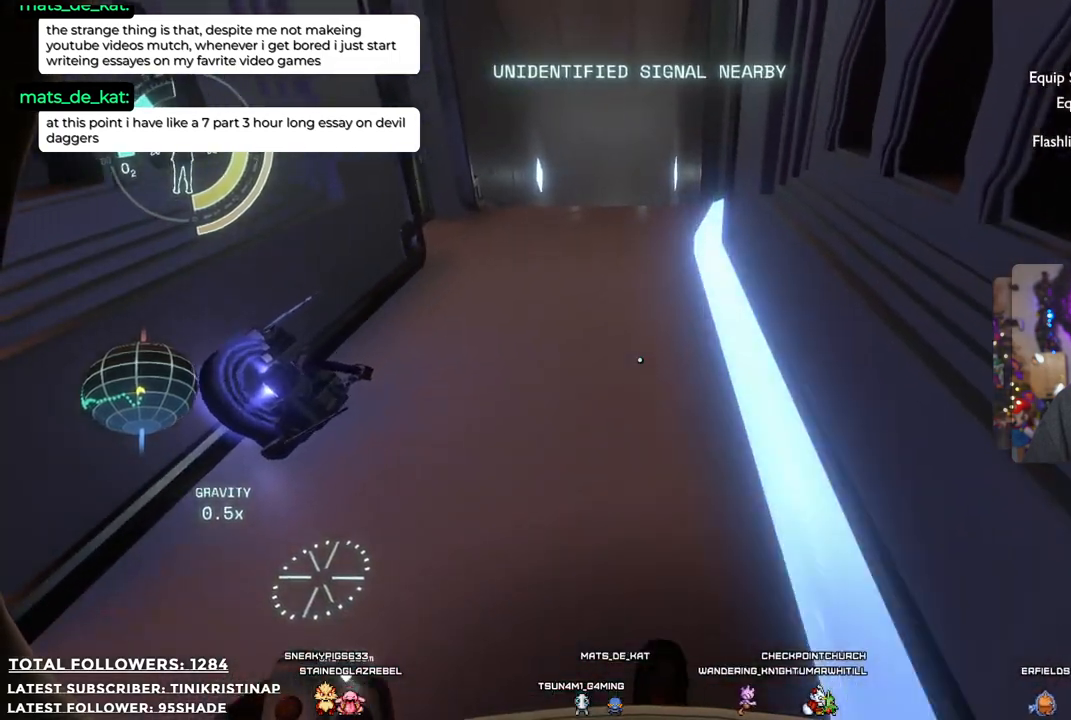
{"buttons": [], "left_stick": "up", "right_stick": "center", "events": [[183, "right_stick", "up"], [233, "right_stick", "up-right"], [350, "right_stick", "center"]]}
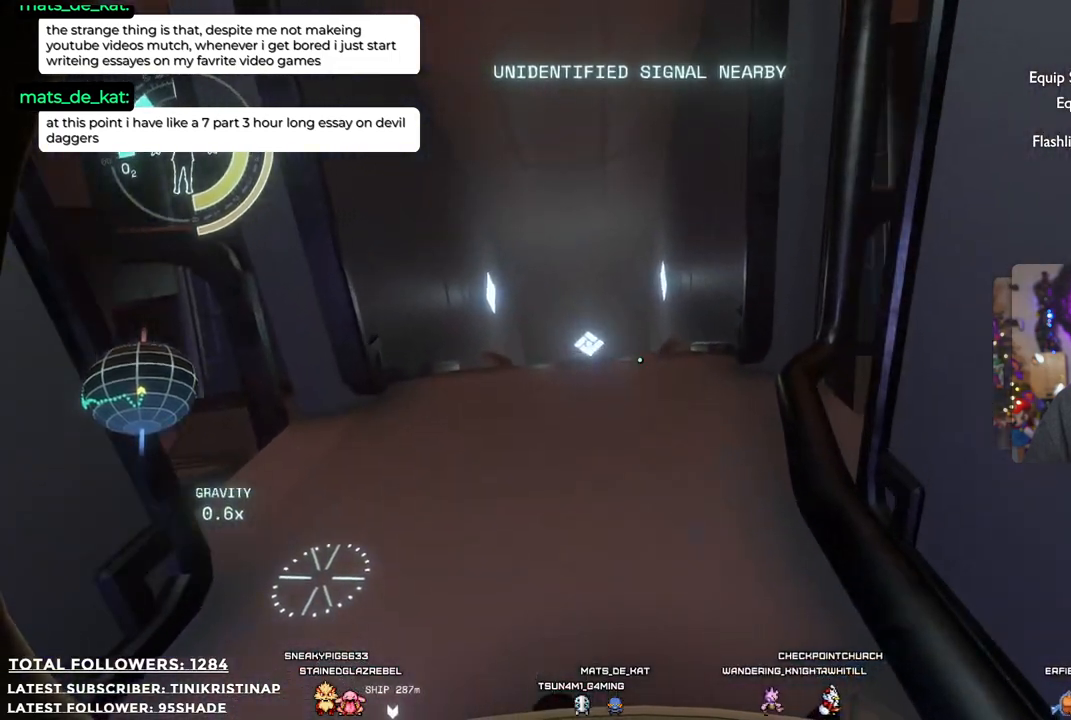
{"buttons": [], "left_stick": "center", "right_stick": "left", "events": [[167, "right_stick", "left"], [217, "left_stick", "up-left"], [467, "left_stick", "center"]]}
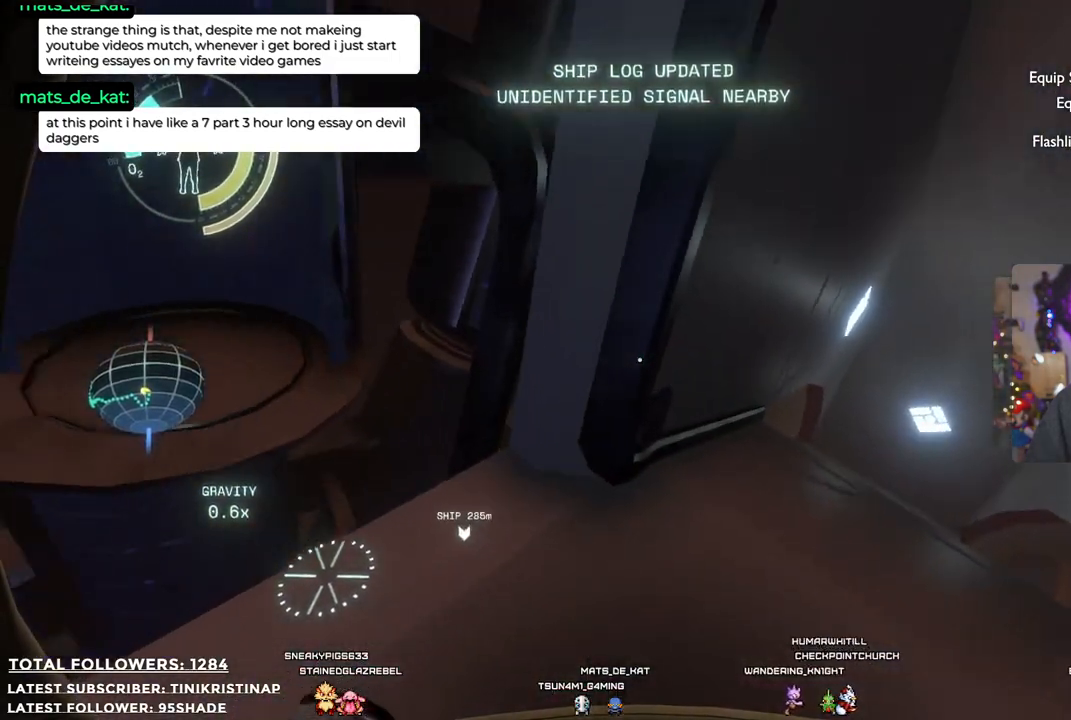
{"buttons": [], "left_stick": "up", "right_stick": "center", "events": [[150, "left_stick", "up-left"], [150, "right_stick", "up-left"], [267, "right_stick", "center"], [400, "left_stick", "up"]]}
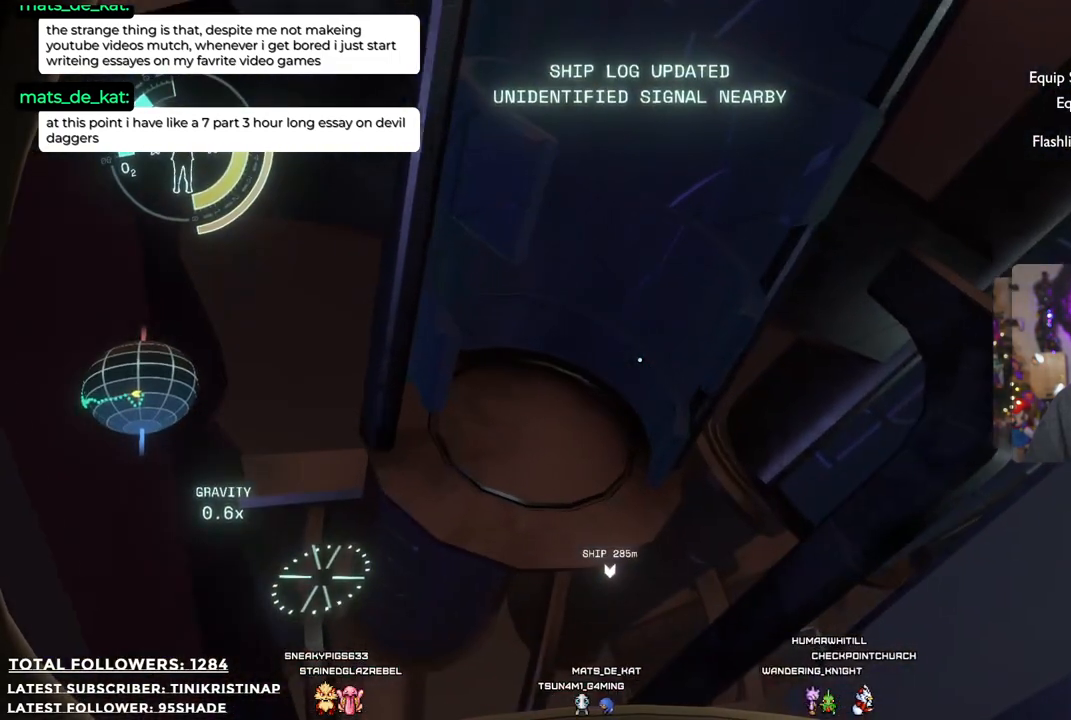
{"buttons": [], "left_stick": "down", "right_stick": "down", "events": [[50, "left_stick", "center"], [250, "right_stick", "down"], [367, "left_stick", "down"]]}
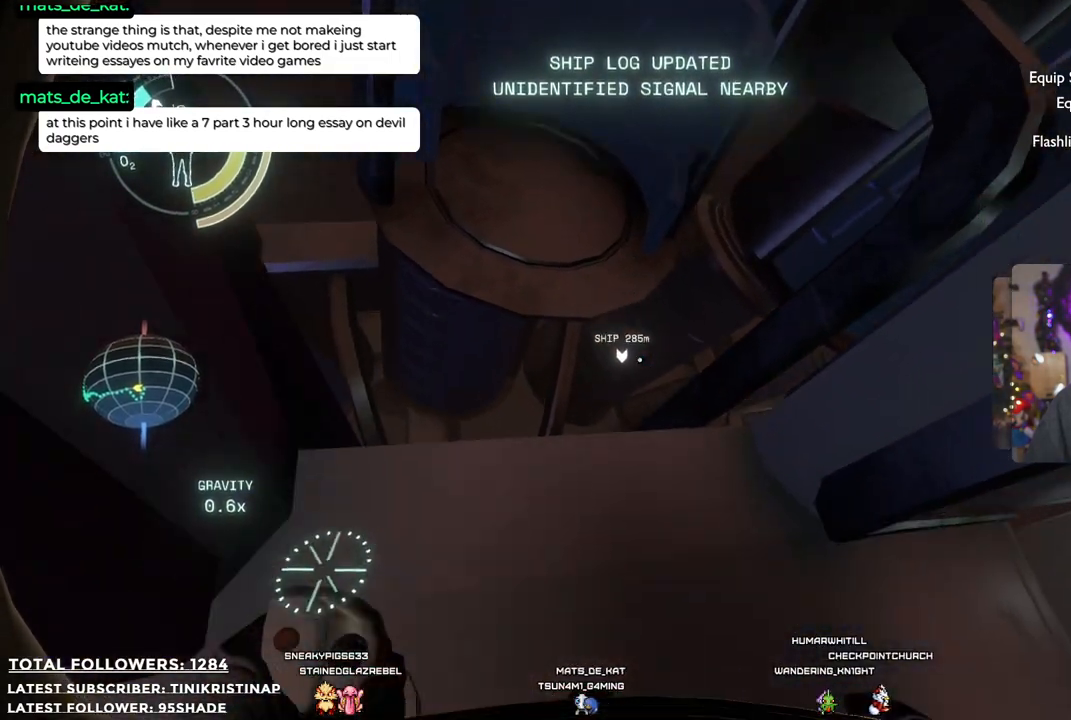
{"buttons": [], "left_stick": "up-left", "right_stick": "right", "events": [[50, "right_stick", "right"], [83, "left_stick", "down-left"], [333, "left_stick", "left"], [483, "left_stick", "up-left"]]}
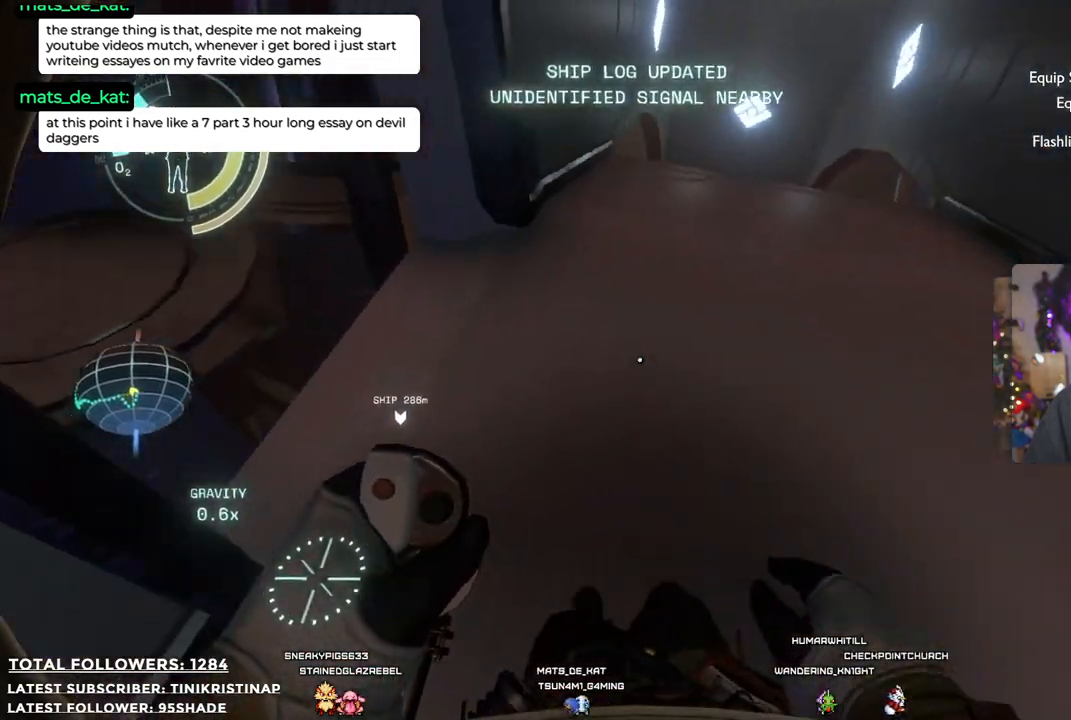
{"buttons": [], "left_stick": "center", "right_stick": "up-right", "events": [[267, "left_stick", "up"], [333, "right_stick", "up-right"], [483, "left_stick", "center"]]}
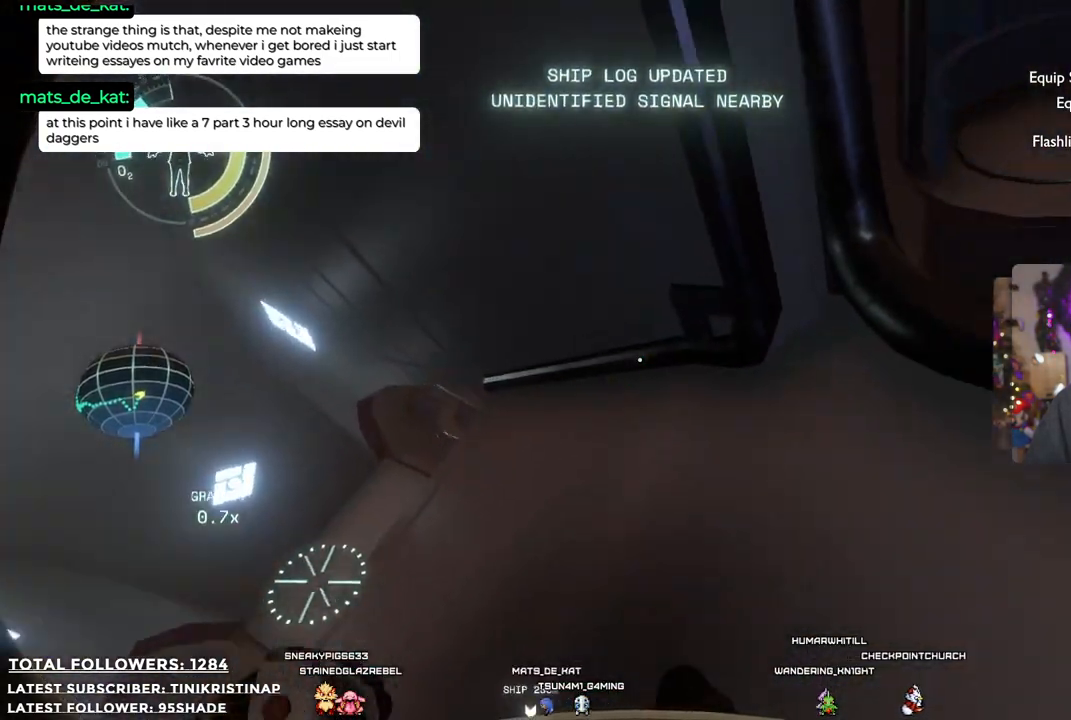
{"buttons": [], "left_stick": "right", "right_stick": "center", "events": [[317, "right_stick", "center"], [400, "left_stick", "right"]]}
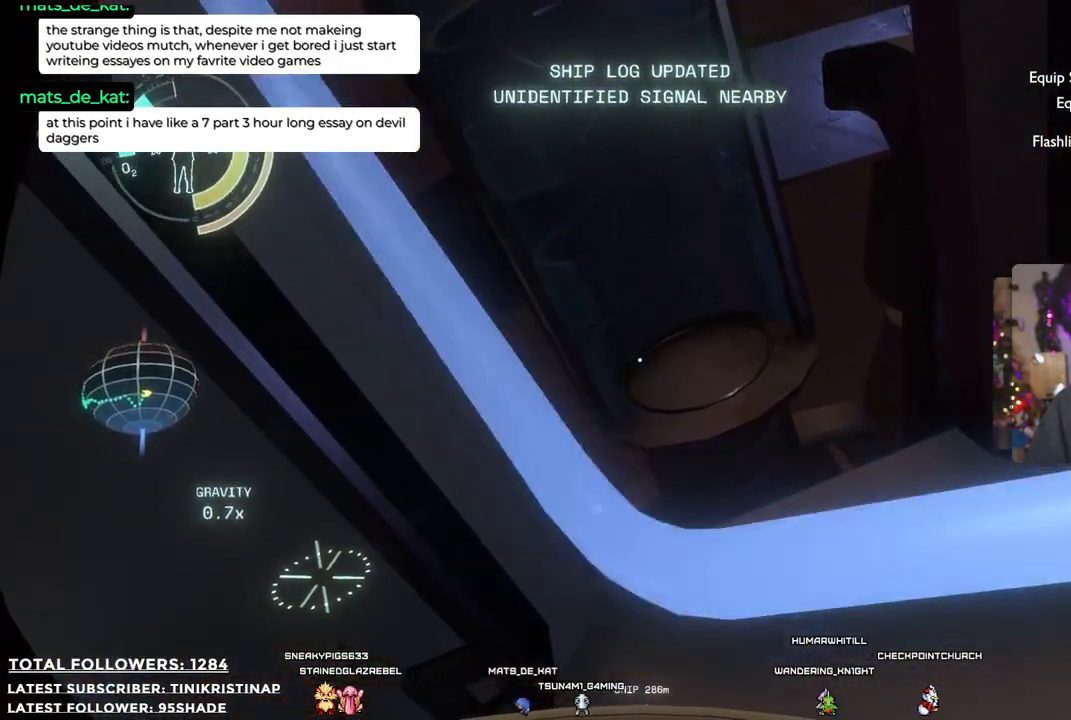
{"buttons": [], "left_stick": "down-left", "right_stick": "left", "events": [[100, "left_stick", "up"], [167, "left_stick", "center"], [167, "right_stick", "left"], [300, "left_stick", "down"], [350, "left_stick", "down-left"]]}
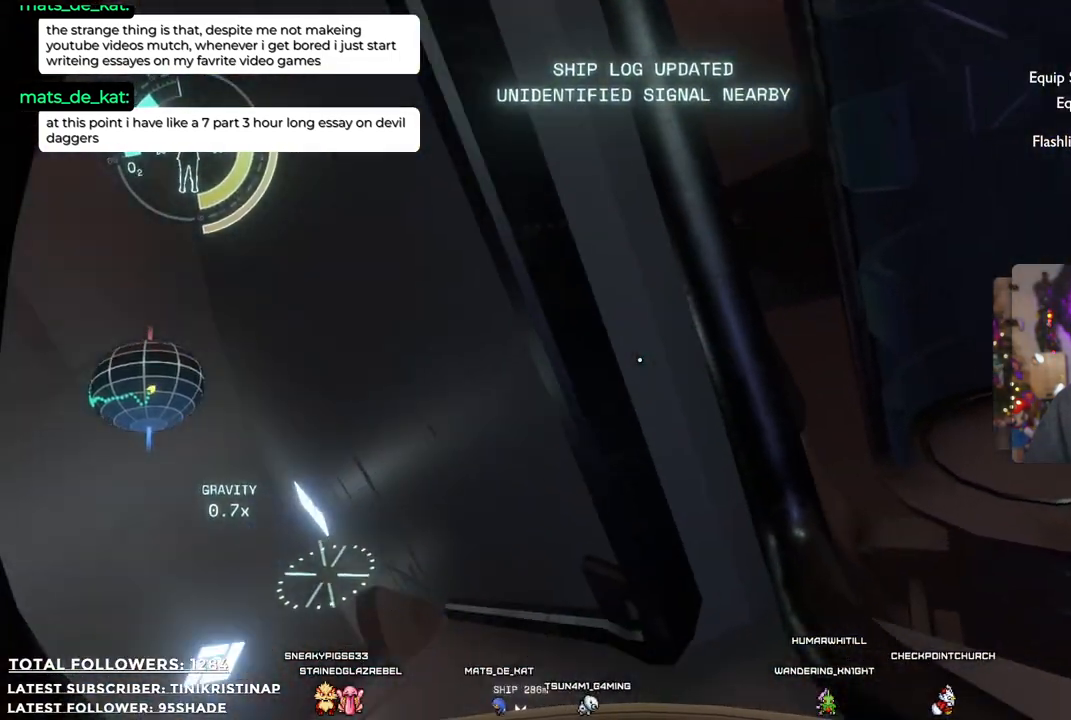
{"buttons": [], "left_stick": "up", "right_stick": "center", "events": [[117, "left_stick", "up-left"], [117, "right_stick", "down-left"], [317, "left_stick", "up"], [350, "right_stick", "center"]]}
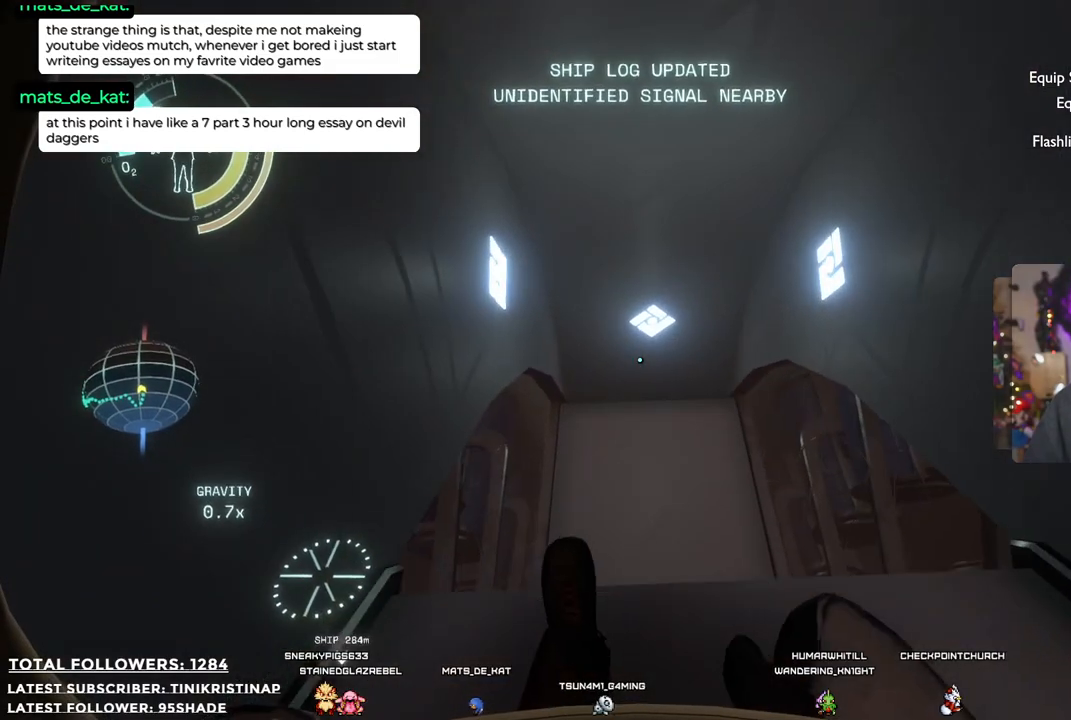
{"buttons": [], "left_stick": "center", "right_stick": "center", "events": [[217, "right_stick", "down"], [317, "left_stick", "center"], [433, "right_stick", "center"]]}
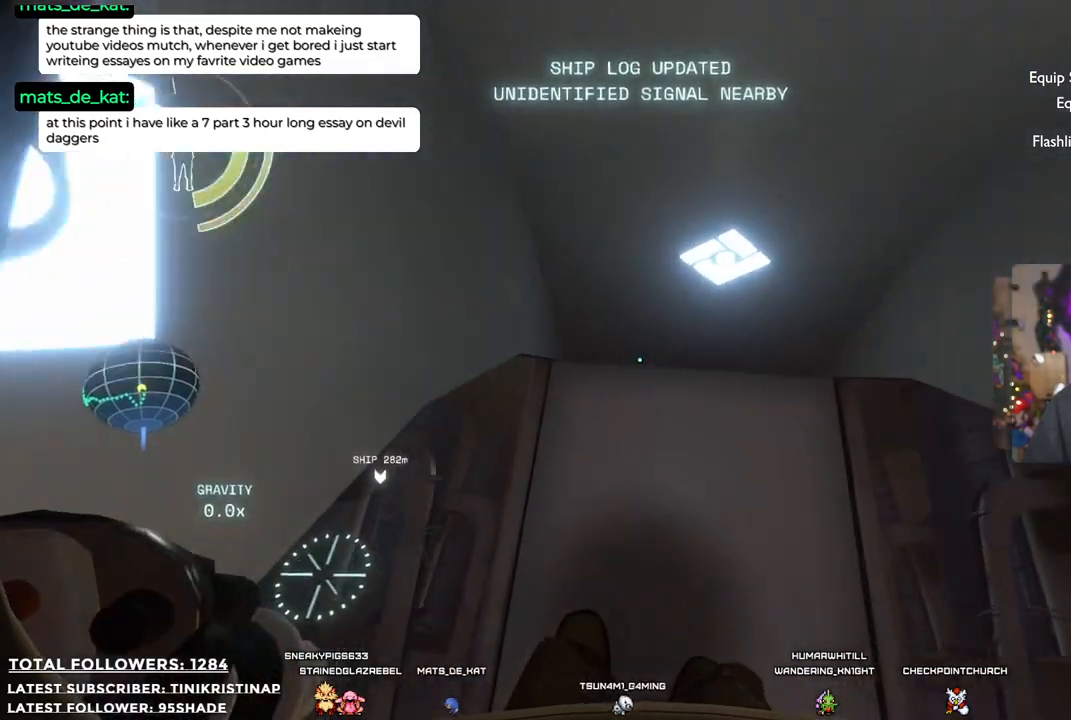
{"buttons": [], "left_stick": "center", "right_stick": "up-right", "events": [[300, "right_stick", "up-right"]]}